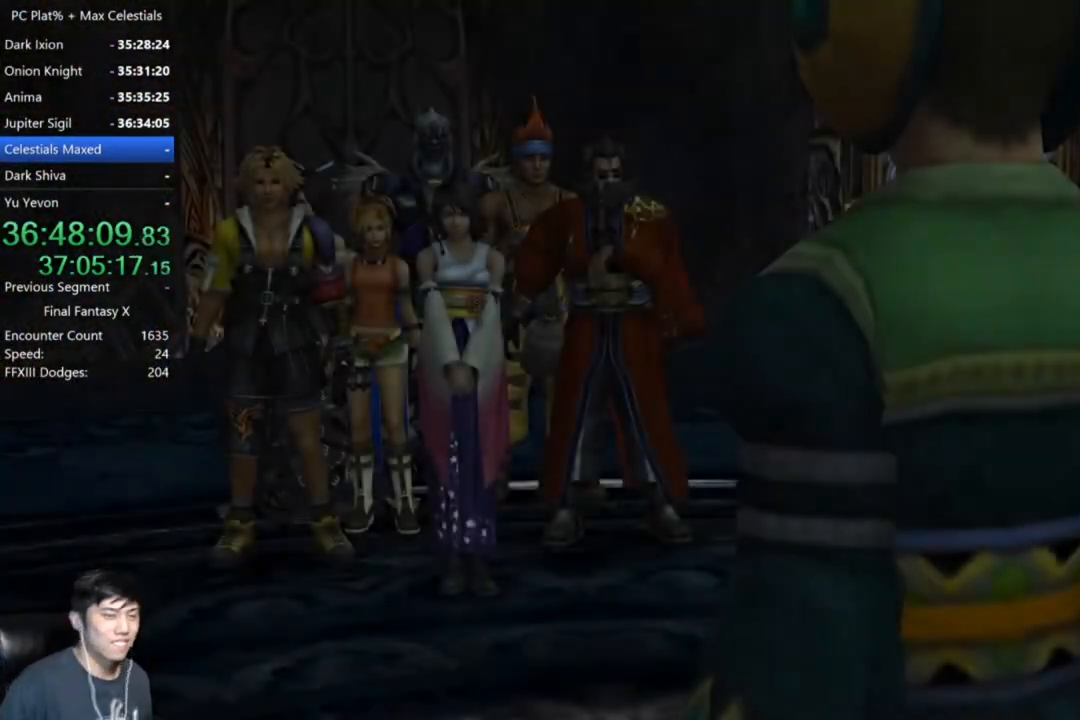
Gameplay with a controller (Xbox layout); each line is a JSON object with the inputs held at the frame after it. "events" lists button and stick changes between this image and that frame as [ms after this image, input, new state], when the widget could be followed in between.
{"buttons": ["A"], "left_stick": "center", "right_stick": "center", "events": [[434, "A", "down"]]}
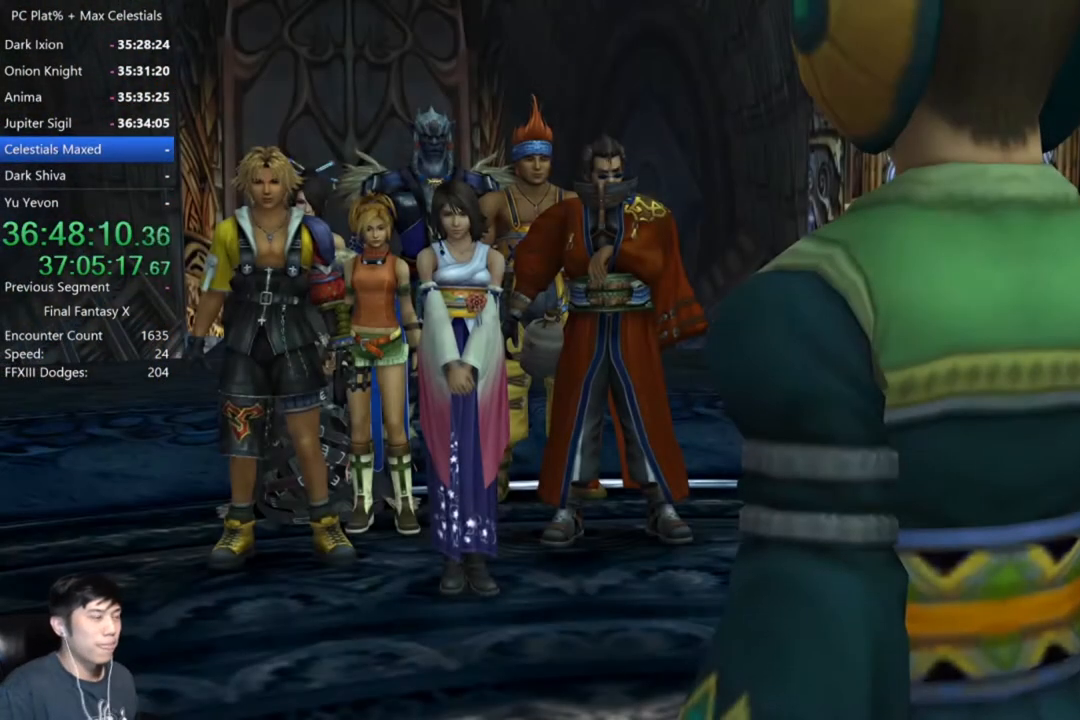
{"buttons": ["A"], "left_stick": "center", "right_stick": "center", "events": [[33, "A", "up"], [100, "A", "down"], [167, "A", "up"], [300, "A", "down"], [367, "A", "up"], [434, "A", "down"]]}
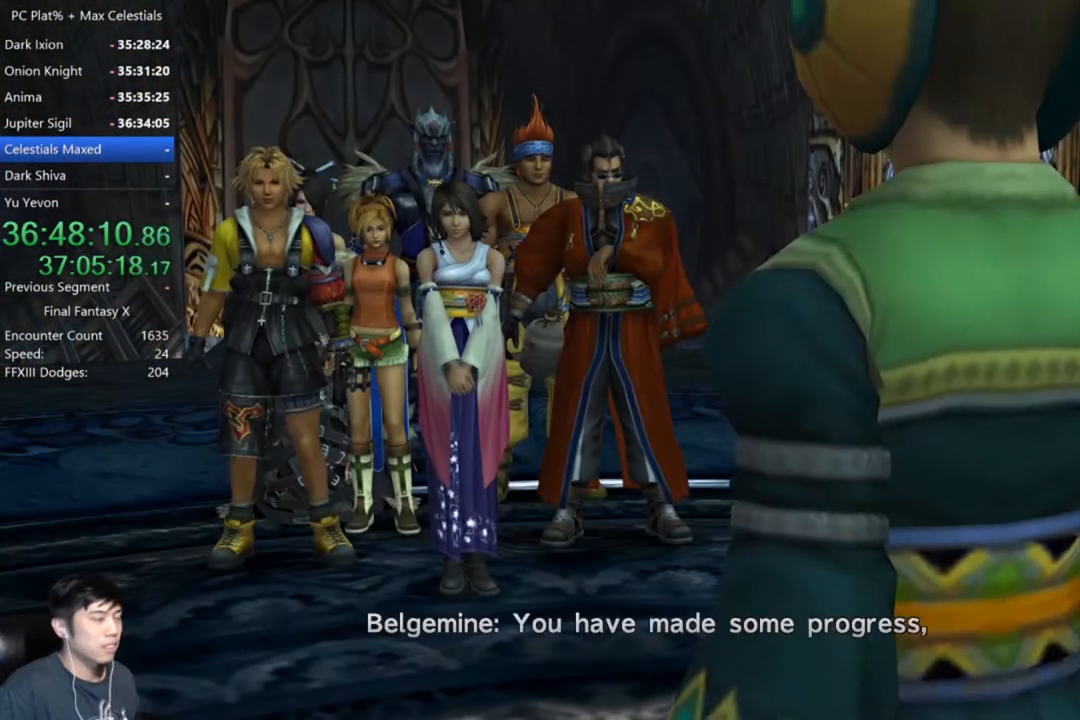
{"buttons": [], "left_stick": "center", "right_stick": "center", "events": [[34, "A", "up"], [100, "A", "down"], [167, "A", "up"], [267, "A", "down"], [334, "A", "up"], [434, "A", "down"], [501, "A", "up"]]}
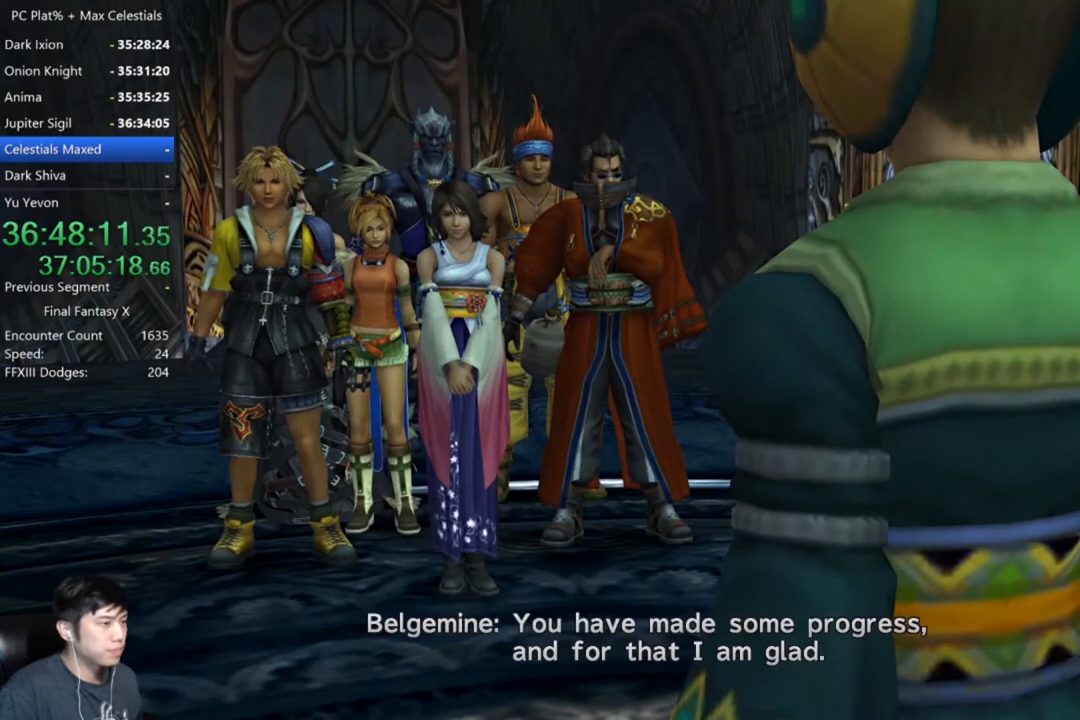
{"buttons": [], "left_stick": "center", "right_stick": "center", "events": [[66, "A", "down"], [133, "A", "up"], [233, "A", "down"], [300, "A", "up"], [400, "A", "down"], [467, "A", "up"]]}
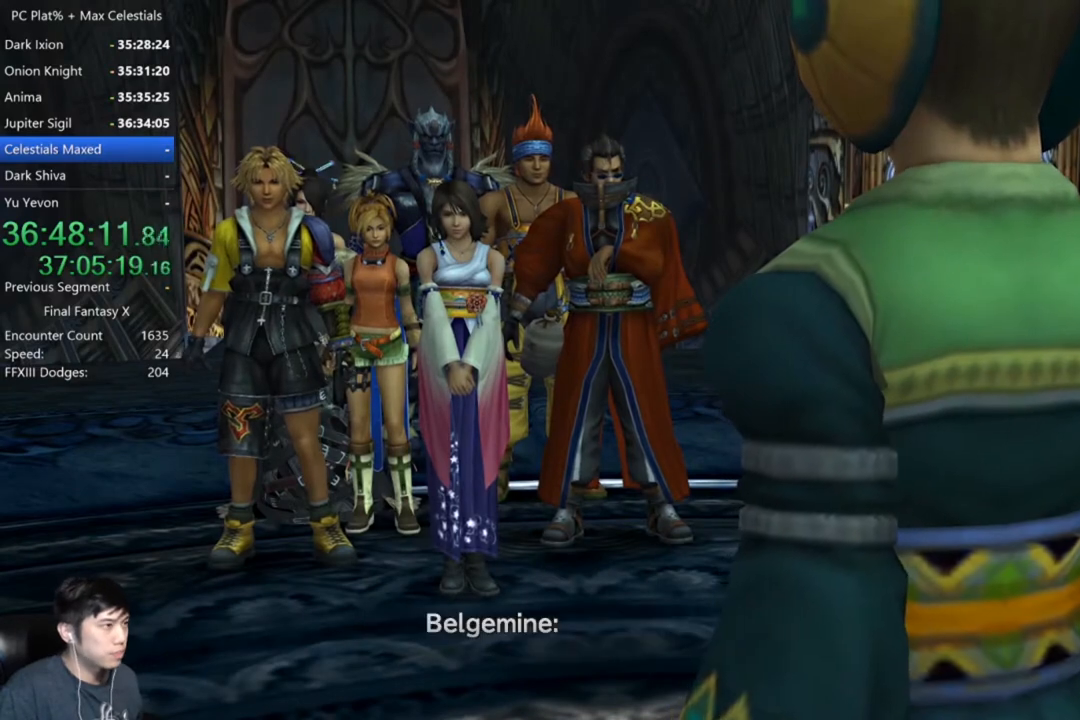
{"buttons": [], "left_stick": "center", "right_stick": "center", "events": [[67, "A", "down"], [134, "A", "up"], [234, "A", "down"], [301, "A", "up"], [401, "A", "down"], [467, "A", "up"]]}
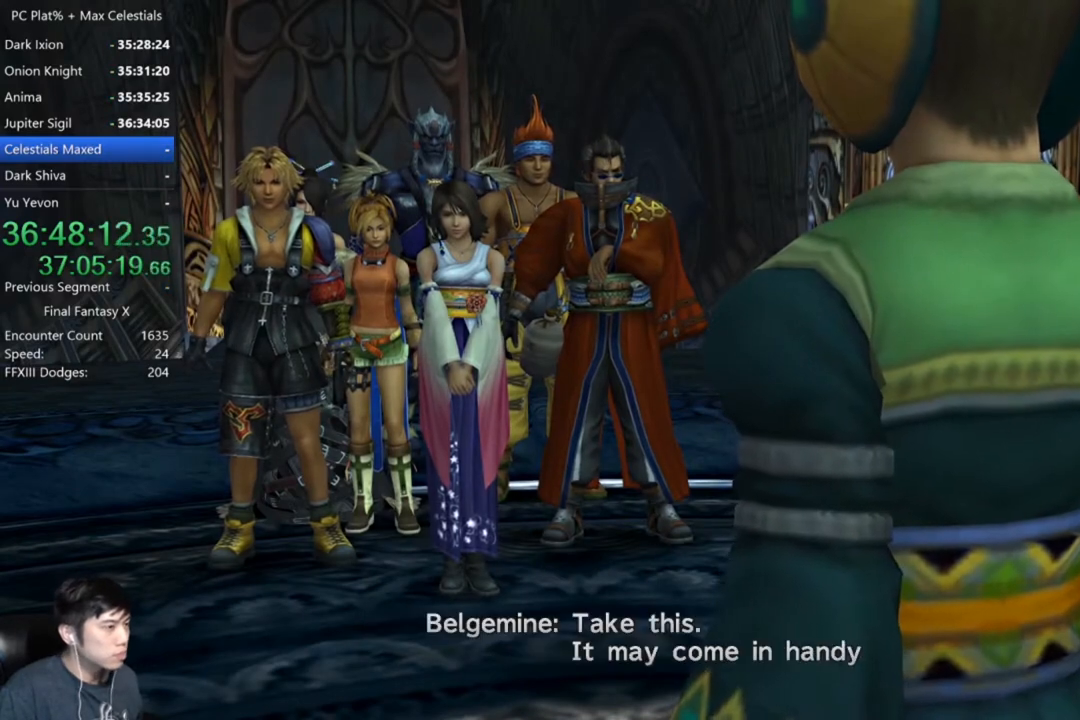
{"buttons": [], "left_stick": "center", "right_stick": "center", "events": [[66, "A", "down"], [133, "A", "up"], [233, "A", "down"], [300, "A", "up"], [400, "A", "down"], [500, "A", "up"]]}
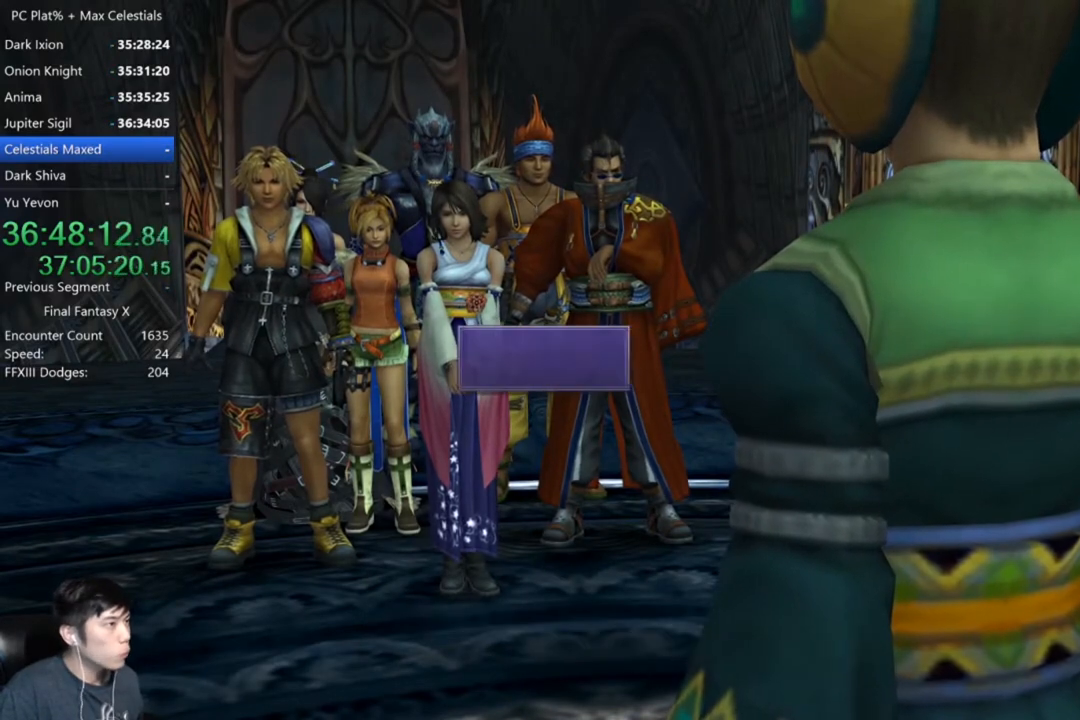
{"buttons": [], "left_stick": "center", "right_stick": "center", "events": [[234, "A", "down"], [267, "A", "up"], [401, "A", "down"], [467, "A", "up"]]}
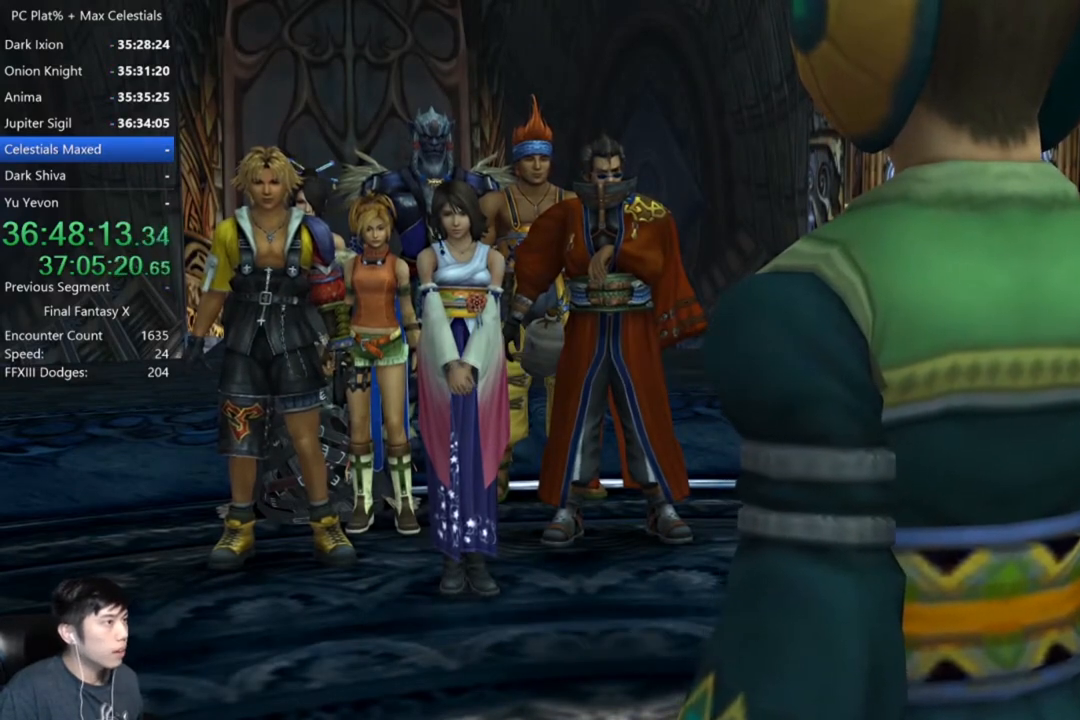
{"buttons": [], "left_stick": "center", "right_stick": "center", "events": []}
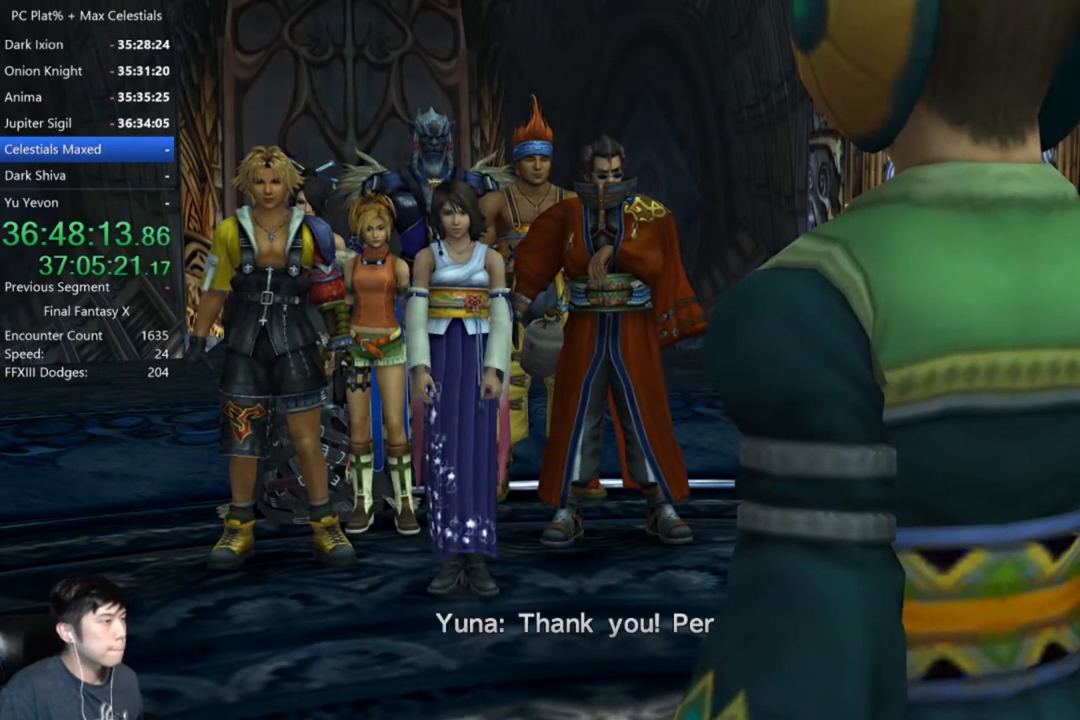
{"buttons": ["A"], "left_stick": "center", "right_stick": "center", "events": [[134, "A", "down"], [234, "A", "up"], [334, "A", "down"], [401, "A", "up"], [501, "A", "down"]]}
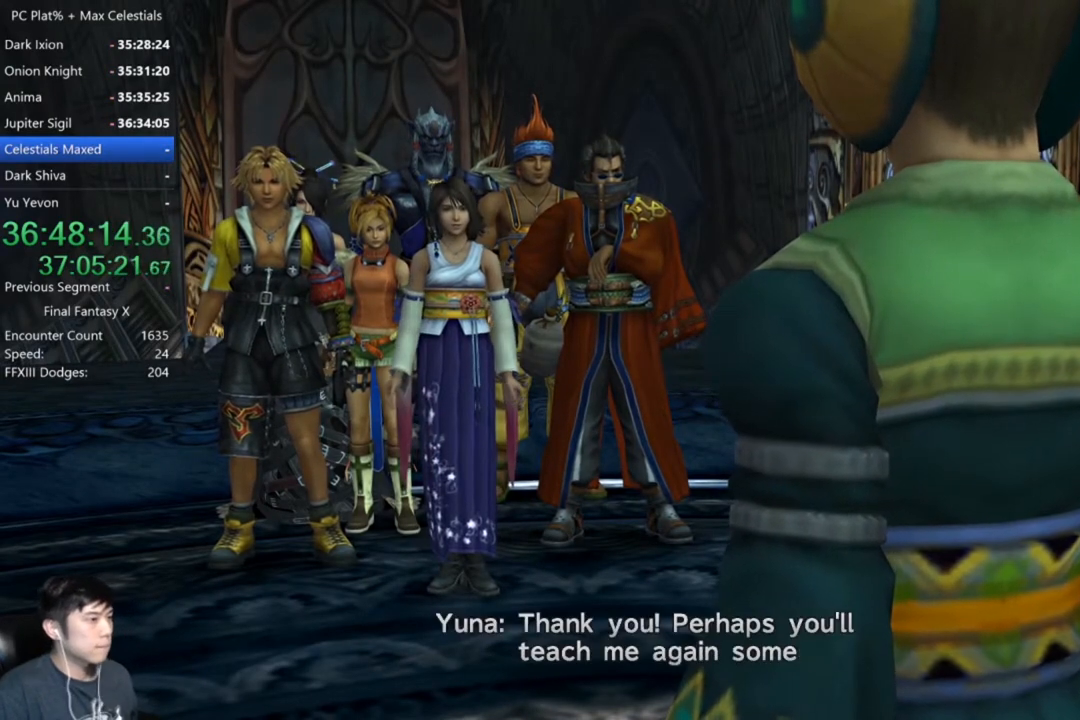
{"buttons": [], "left_stick": "center", "right_stick": "center", "events": [[66, "A", "up"], [133, "A", "down"], [233, "A", "up"], [300, "A", "down"], [367, "A", "up"]]}
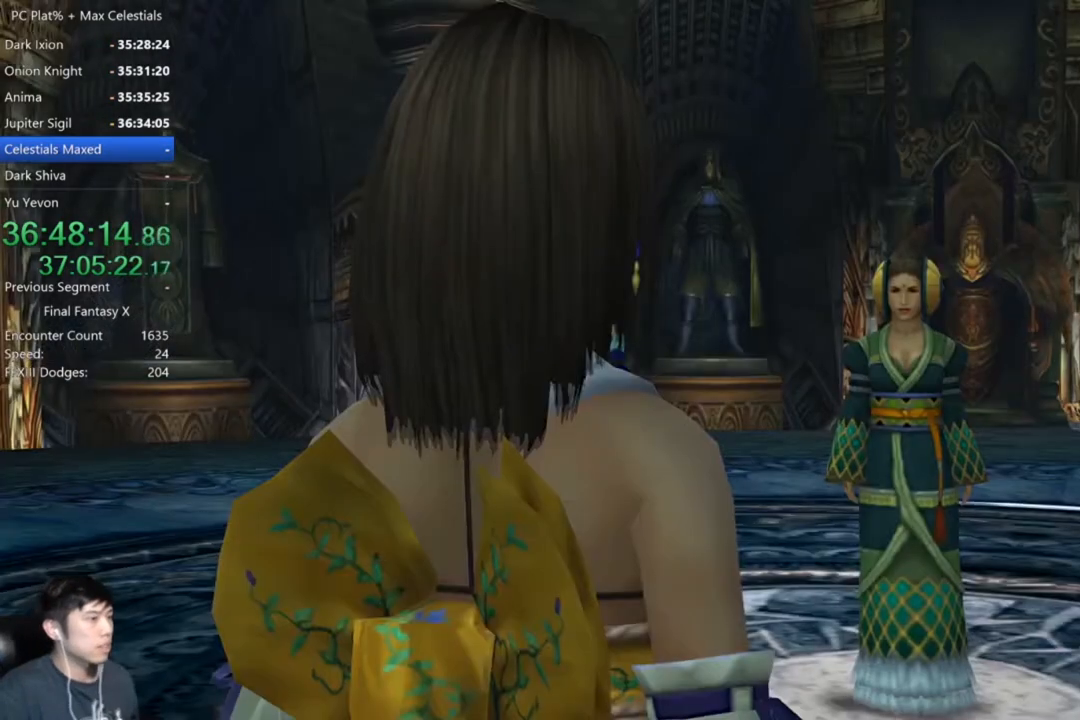
{"buttons": [], "left_stick": "center", "right_stick": "center", "events": []}
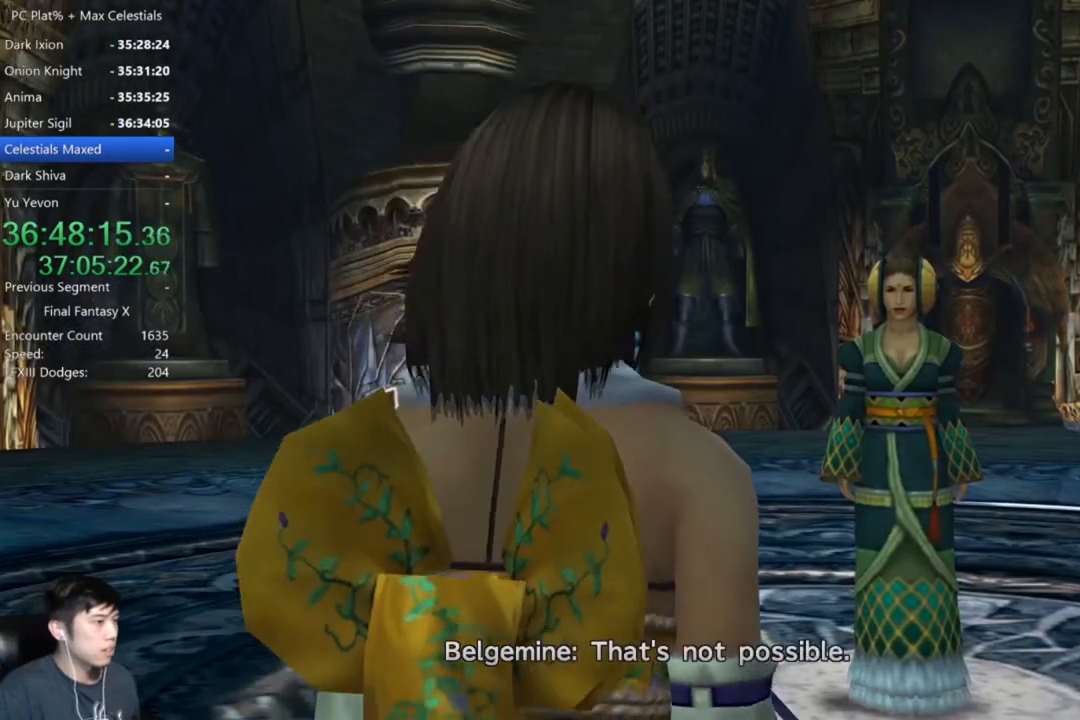
{"buttons": [], "left_stick": "center", "right_stick": "center", "events": [[200, "A", "down"], [267, "A", "up"], [400, "A", "down"], [467, "A", "up"]]}
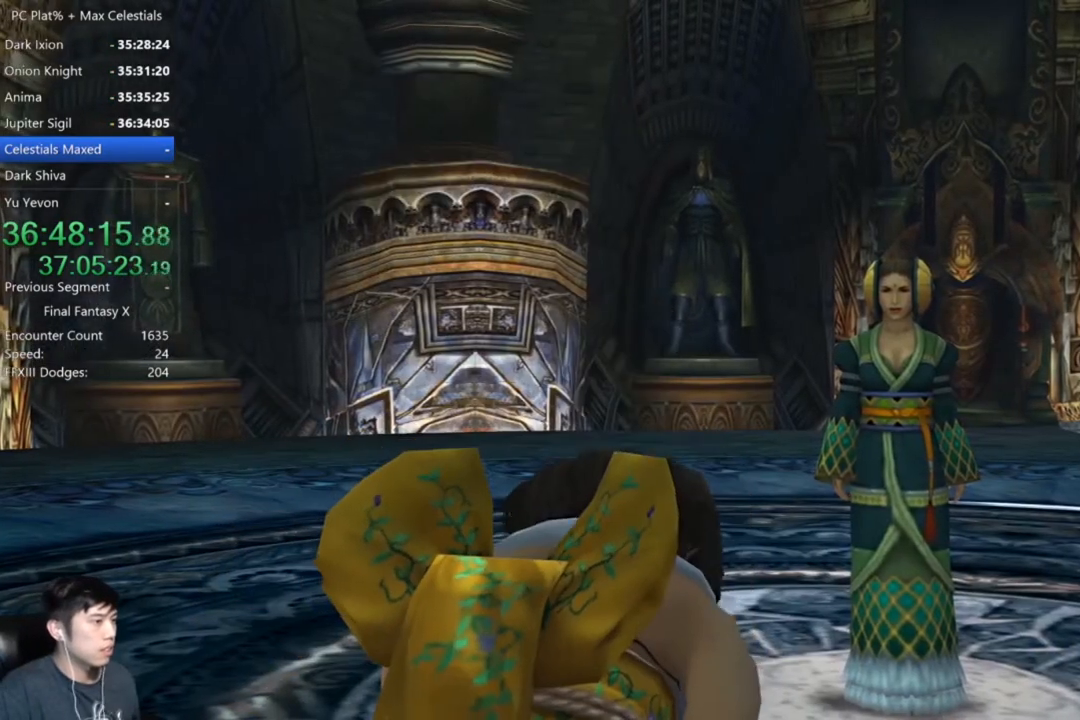
{"buttons": [], "left_stick": "center", "right_stick": "center", "events": []}
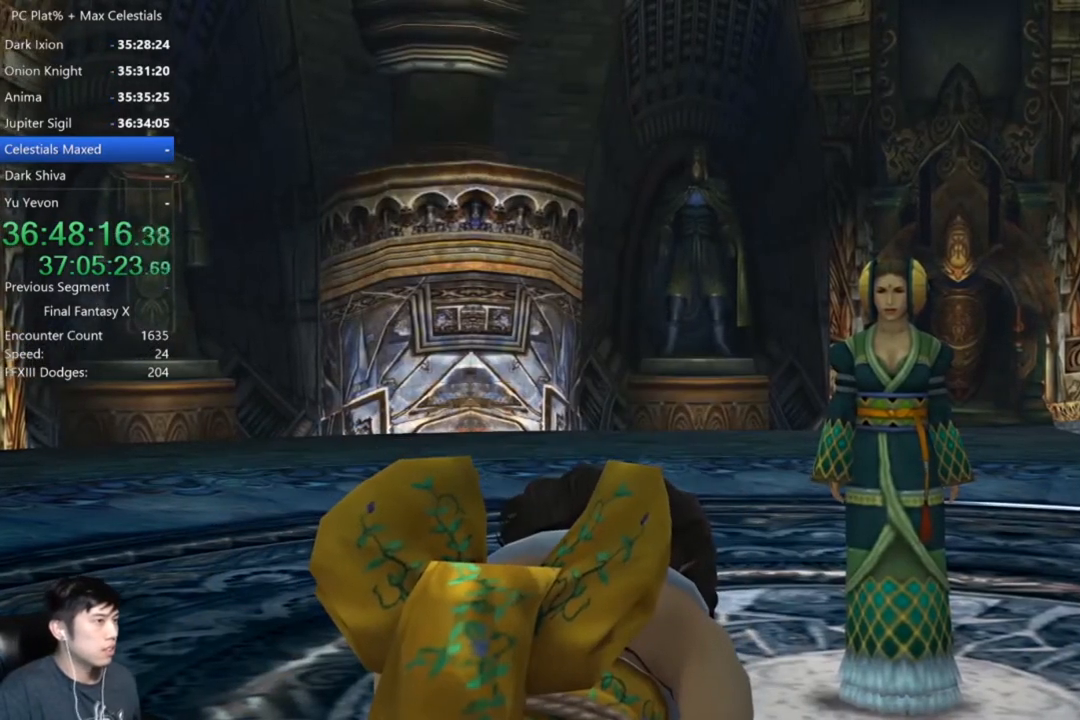
{"buttons": [], "left_stick": "center", "right_stick": "center", "events": [[133, "A", "down"], [233, "A", "up"]]}
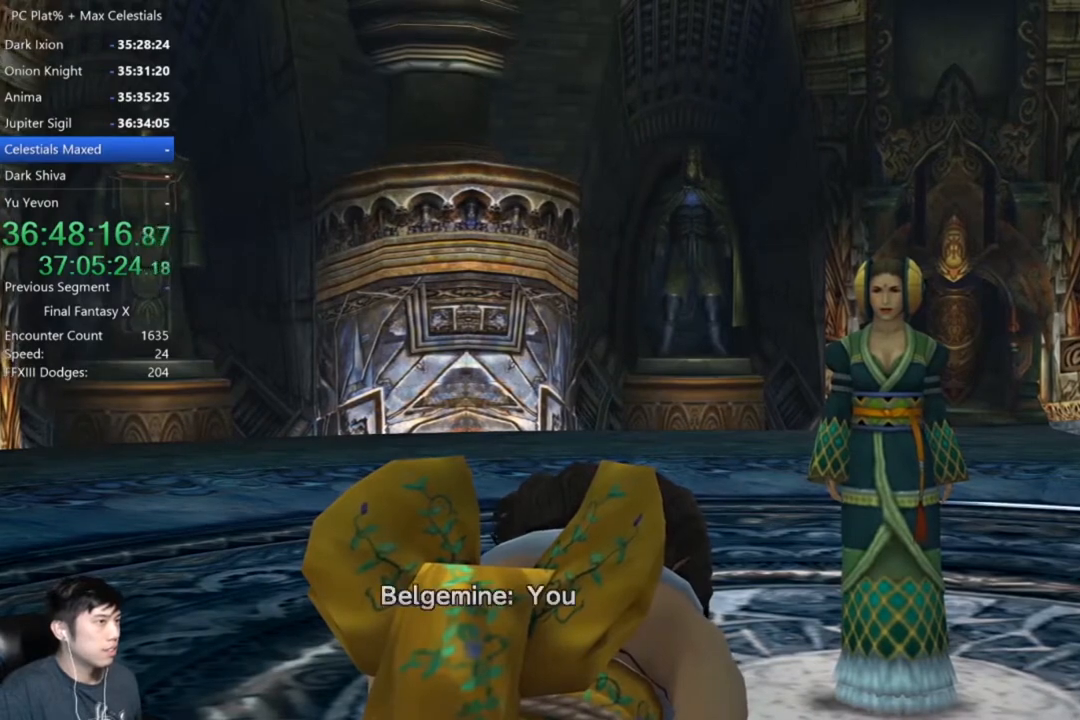
{"buttons": [], "left_stick": "center", "right_stick": "center", "events": [[167, "A", "down"], [267, "A", "up"], [401, "A", "down"], [467, "A", "up"]]}
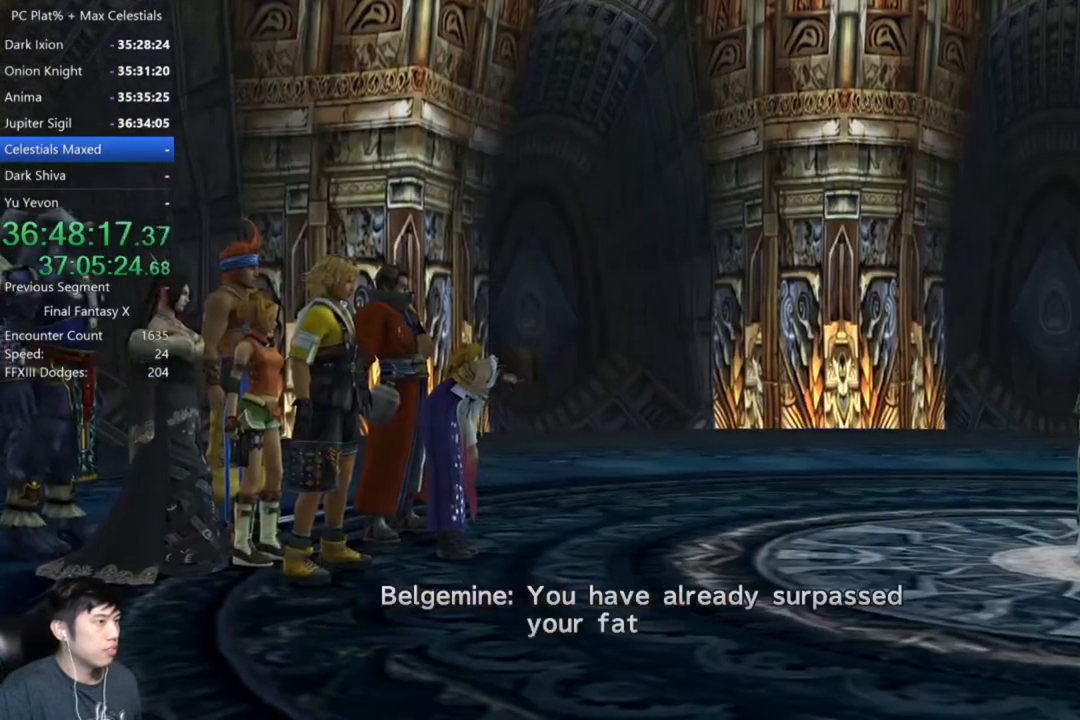
{"buttons": [], "left_stick": "center", "right_stick": "center", "events": [[267, "A", "down"], [367, "A", "up"], [400, "A", "down"], [500, "A", "up"]]}
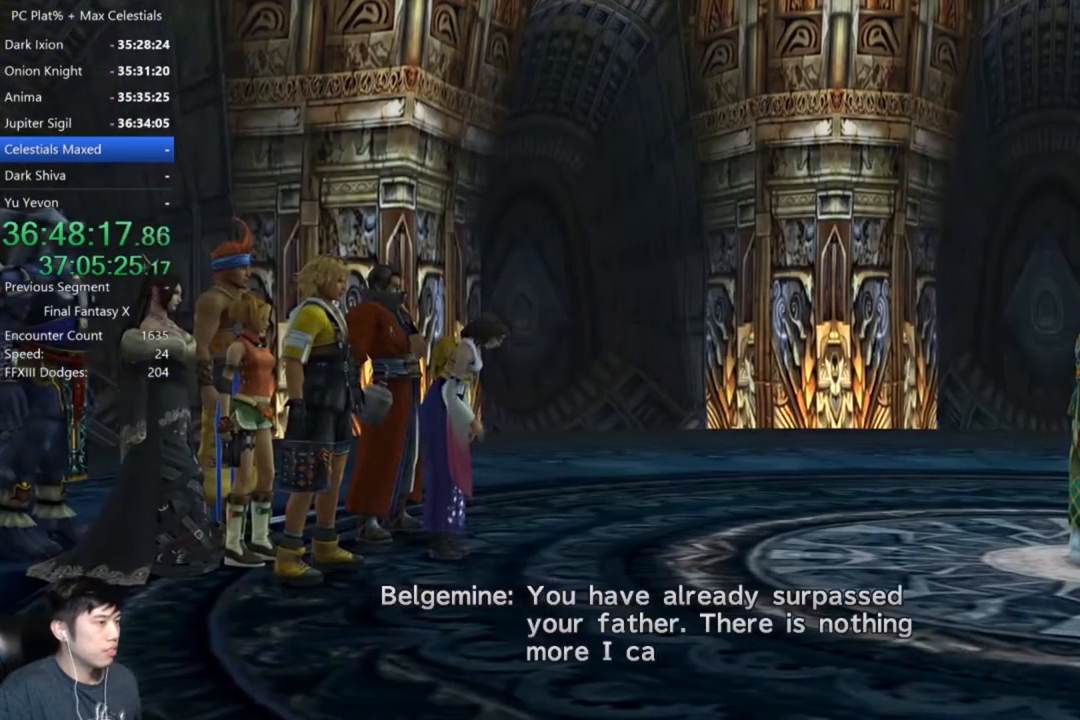
{"buttons": [], "left_stick": "center", "right_stick": "center", "events": [[100, "A", "down"], [167, "A", "up"], [267, "A", "down"], [334, "A", "up"], [434, "A", "down"], [501, "A", "up"]]}
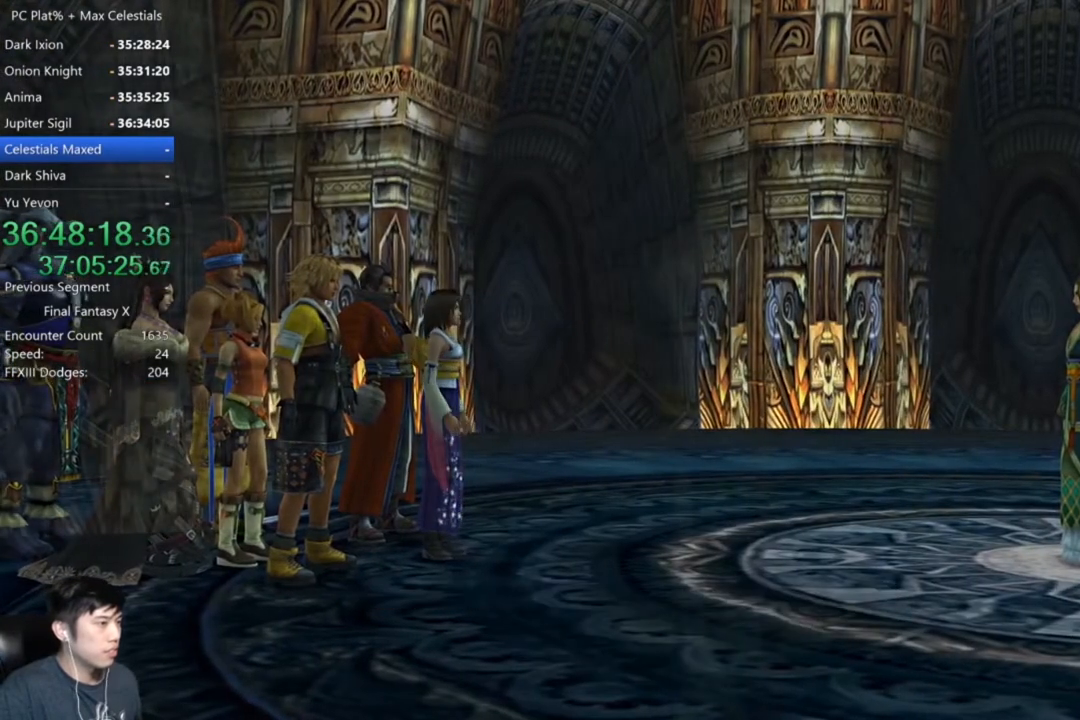
{"buttons": ["A"], "left_stick": "center", "right_stick": "center", "events": [[467, "A", "down"]]}
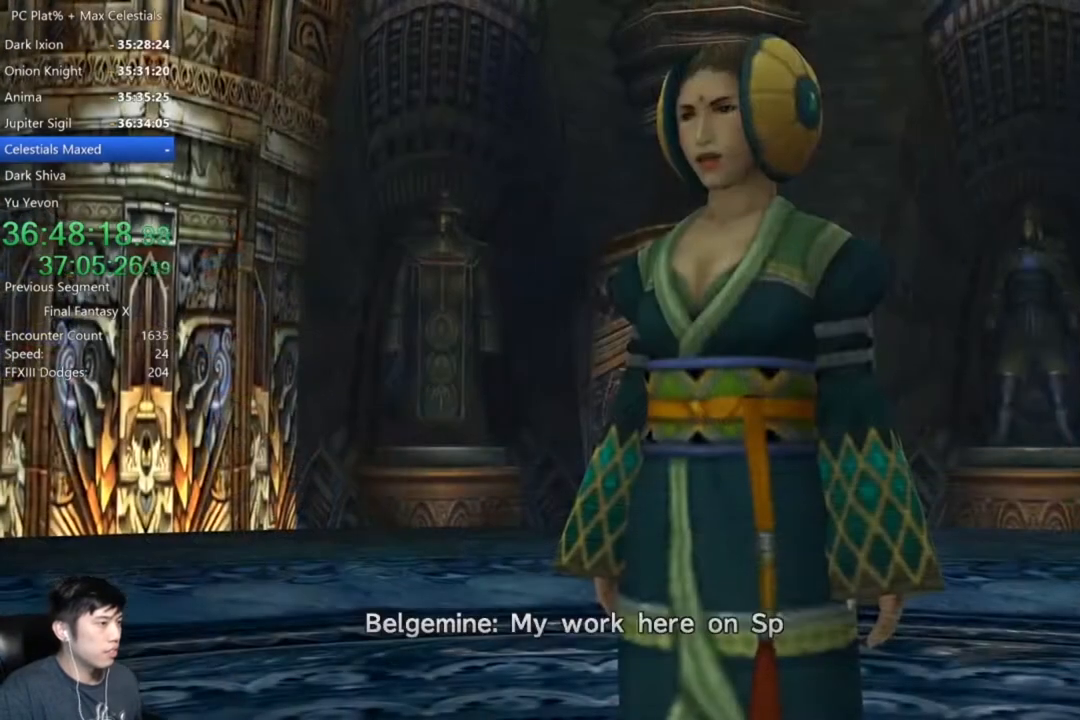
{"buttons": [], "left_stick": "center", "right_stick": "center", "events": [[100, "A", "up"], [301, "A", "down"], [334, "A", "up"], [467, "A", "down"], [501, "A", "up"]]}
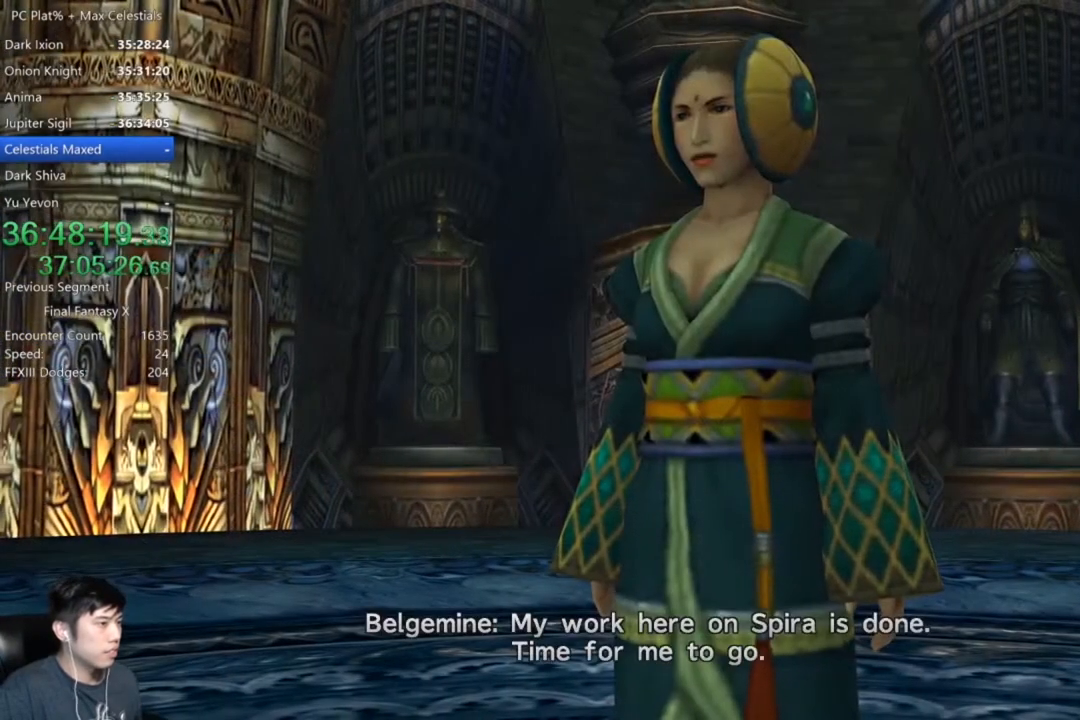
{"buttons": [], "left_stick": "center", "right_stick": "center", "events": [[133, "A", "down"], [200, "A", "up"], [300, "A", "down"], [367, "A", "up"]]}
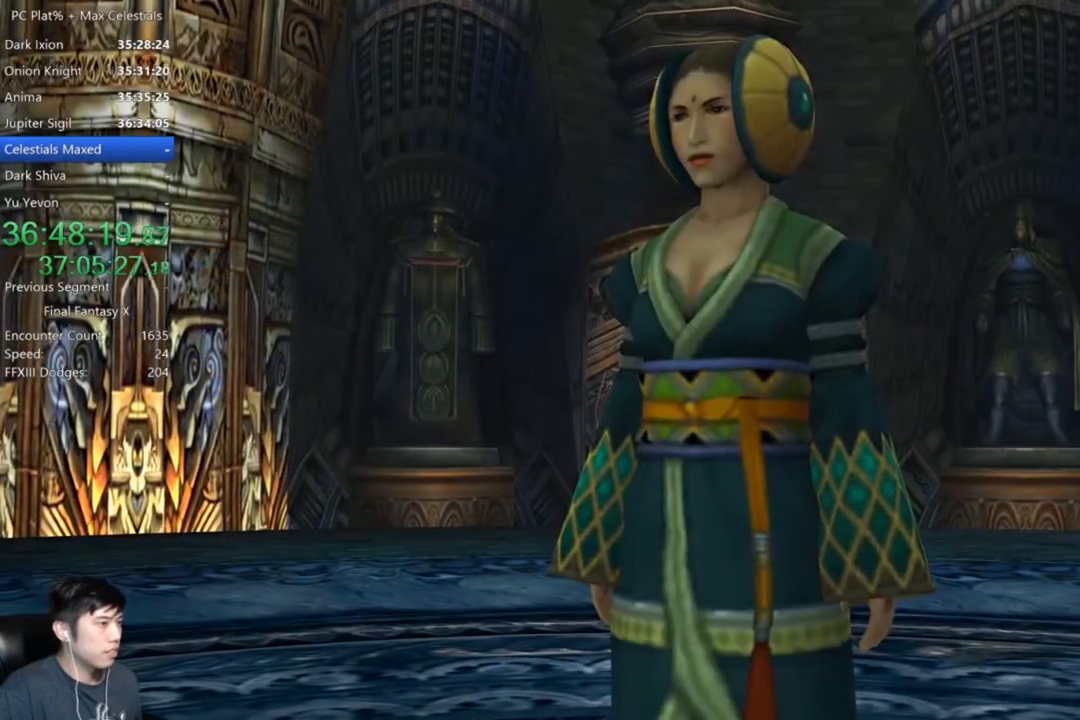
{"buttons": [], "left_stick": "center", "right_stick": "center", "events": []}
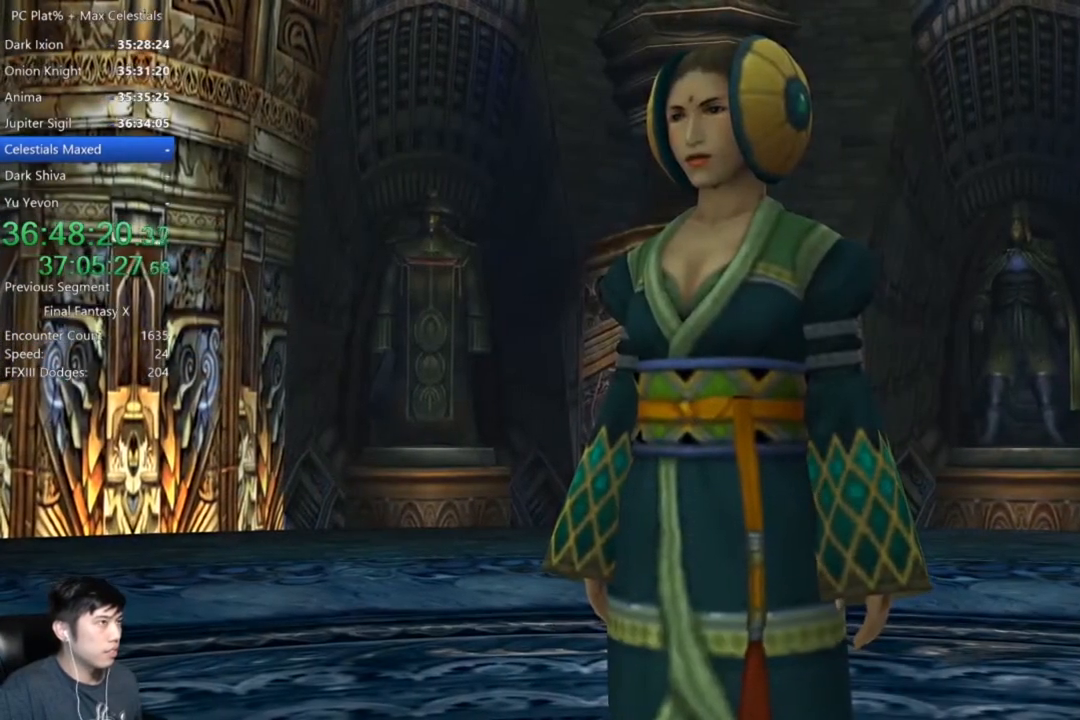
{"buttons": [], "left_stick": "center", "right_stick": "center", "events": [[33, "A", "down"], [133, "A", "up"], [333, "A", "down"], [434, "A", "up"]]}
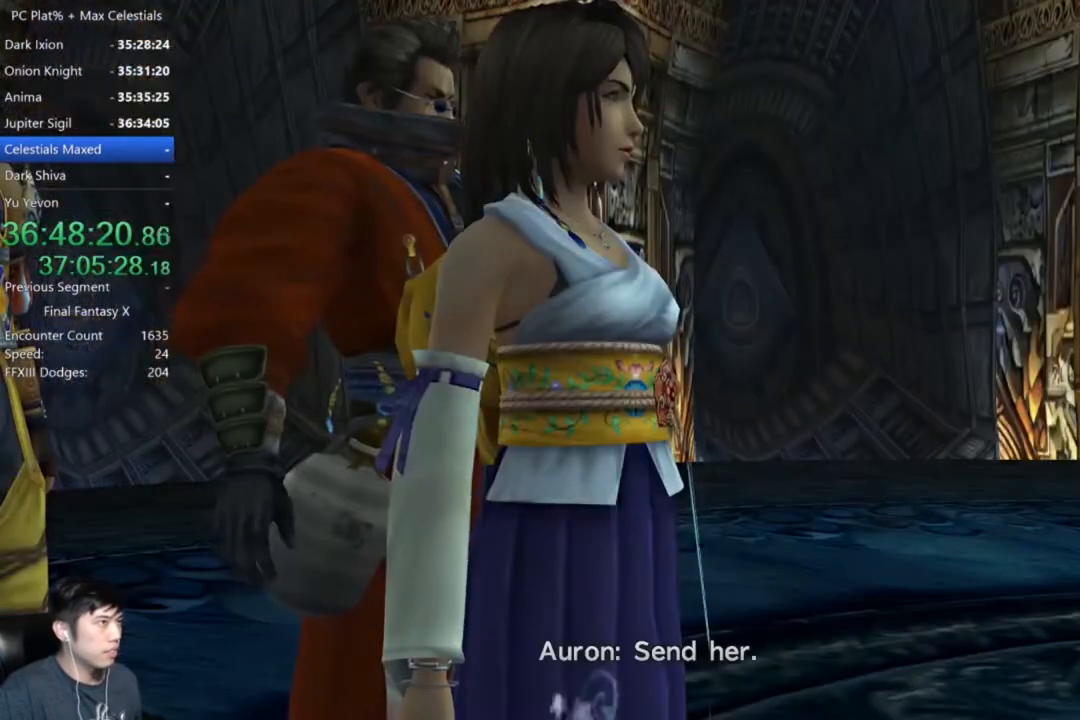
{"buttons": [], "left_stick": "center", "right_stick": "center", "events": [[200, "A", "down"], [267, "A", "up"], [367, "A", "down"], [434, "A", "up"]]}
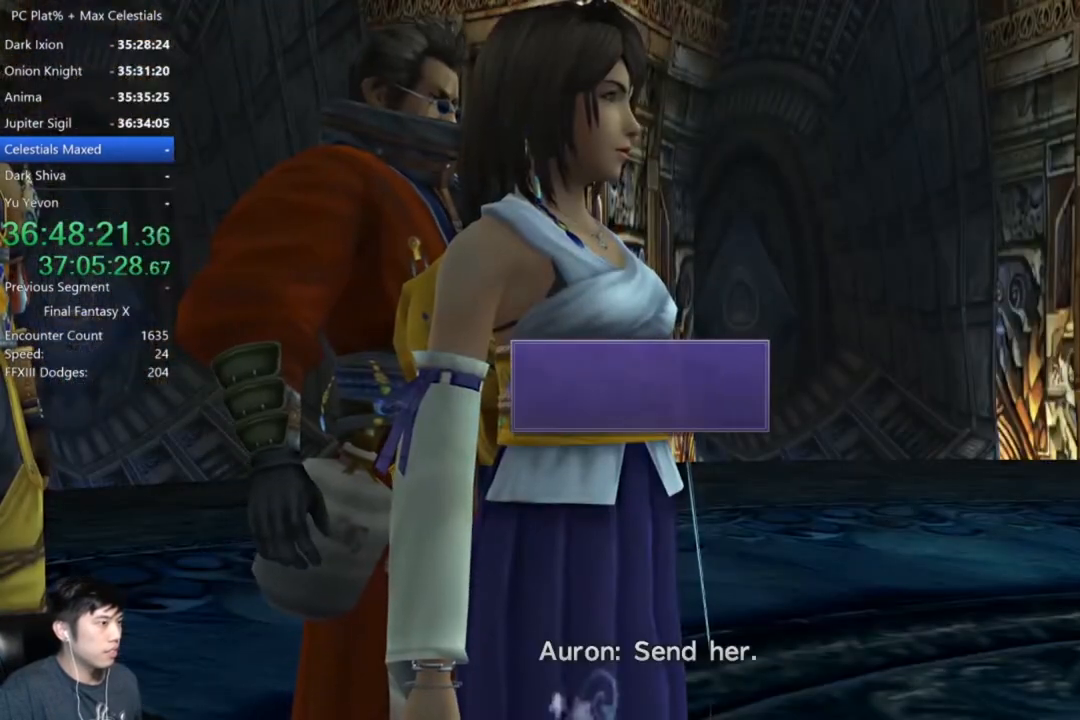
{"buttons": [], "left_stick": "center", "right_stick": "center", "events": [[200, "A", "down"], [267, "A", "up"]]}
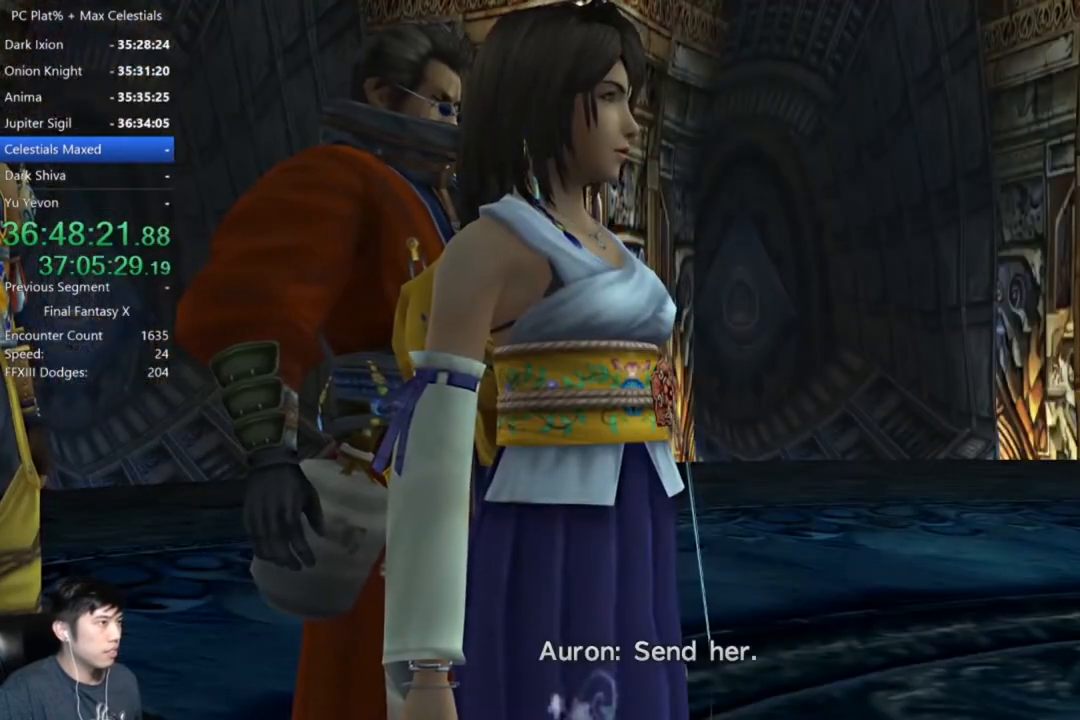
{"buttons": ["A"], "left_stick": "center", "right_stick": "center", "events": [[501, "A", "down"]]}
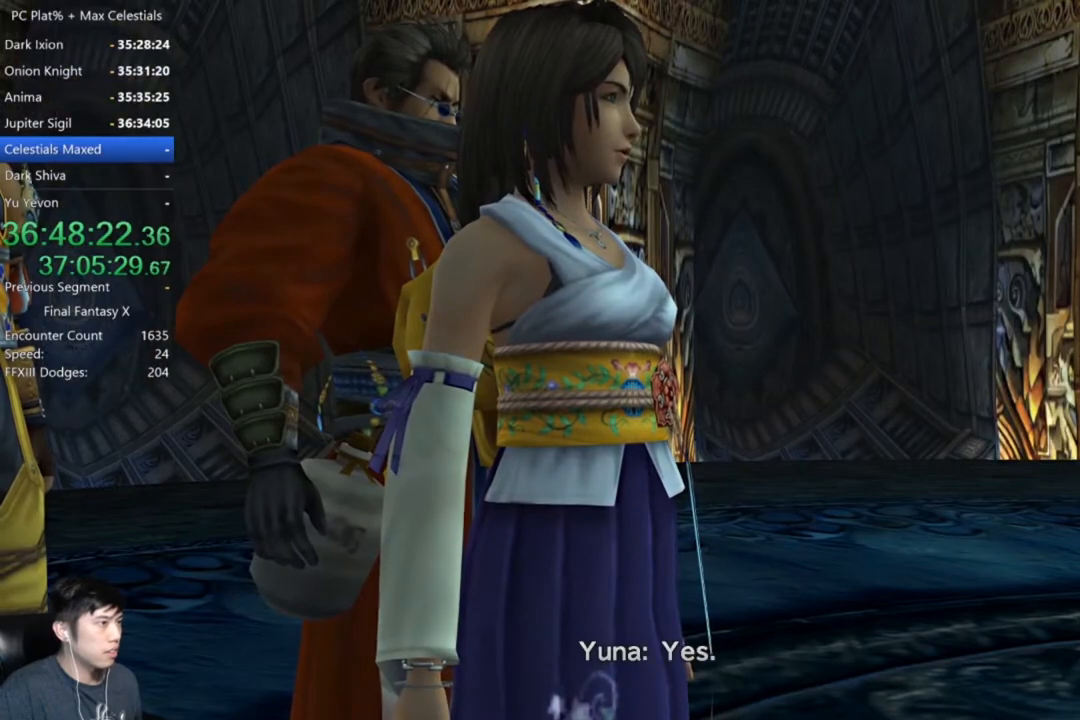
{"buttons": [], "left_stick": "center", "right_stick": "center", "events": [[66, "A", "up"]]}
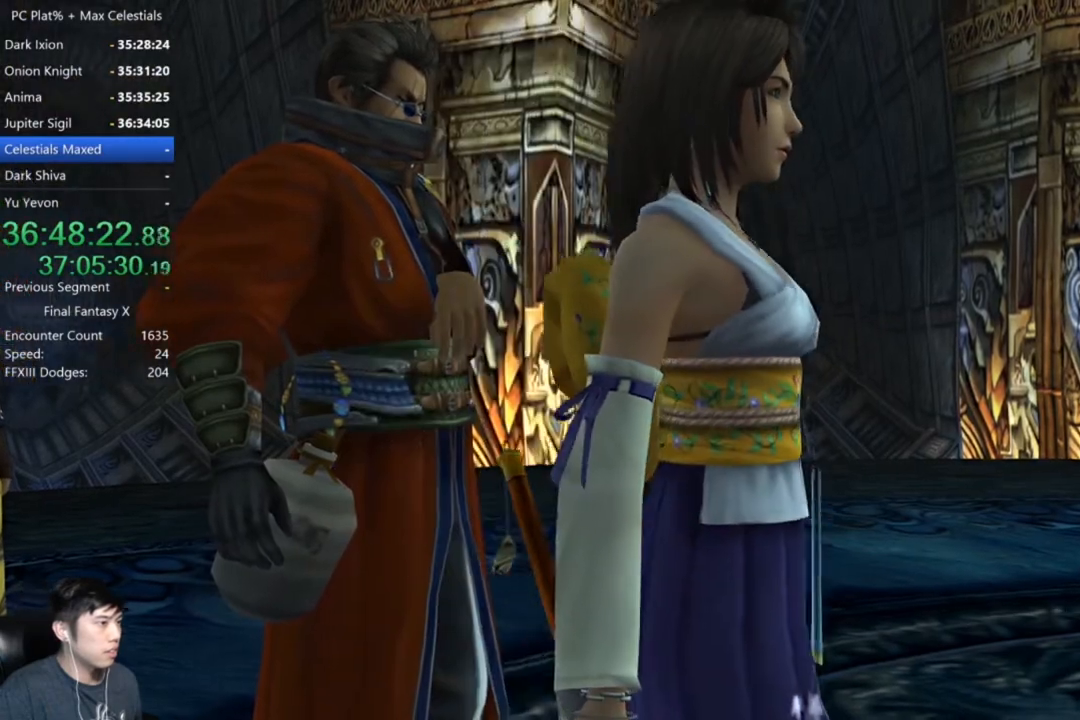
{"buttons": [], "left_stick": "center", "right_stick": "center", "events": []}
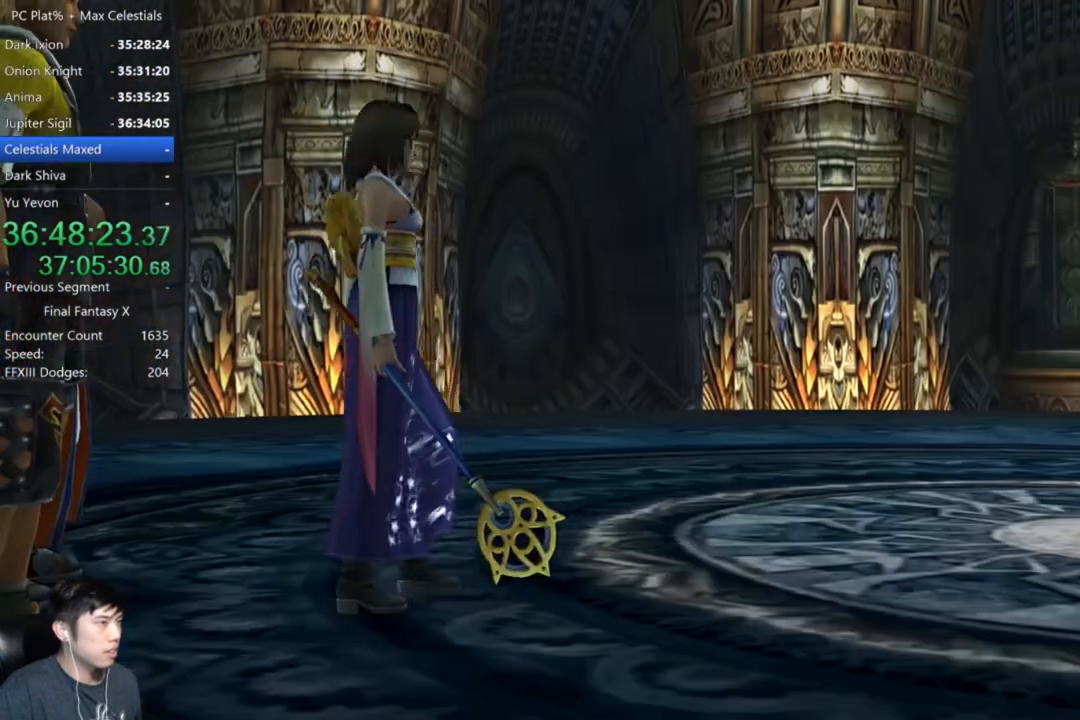
{"buttons": [], "left_stick": "center", "right_stick": "center", "events": []}